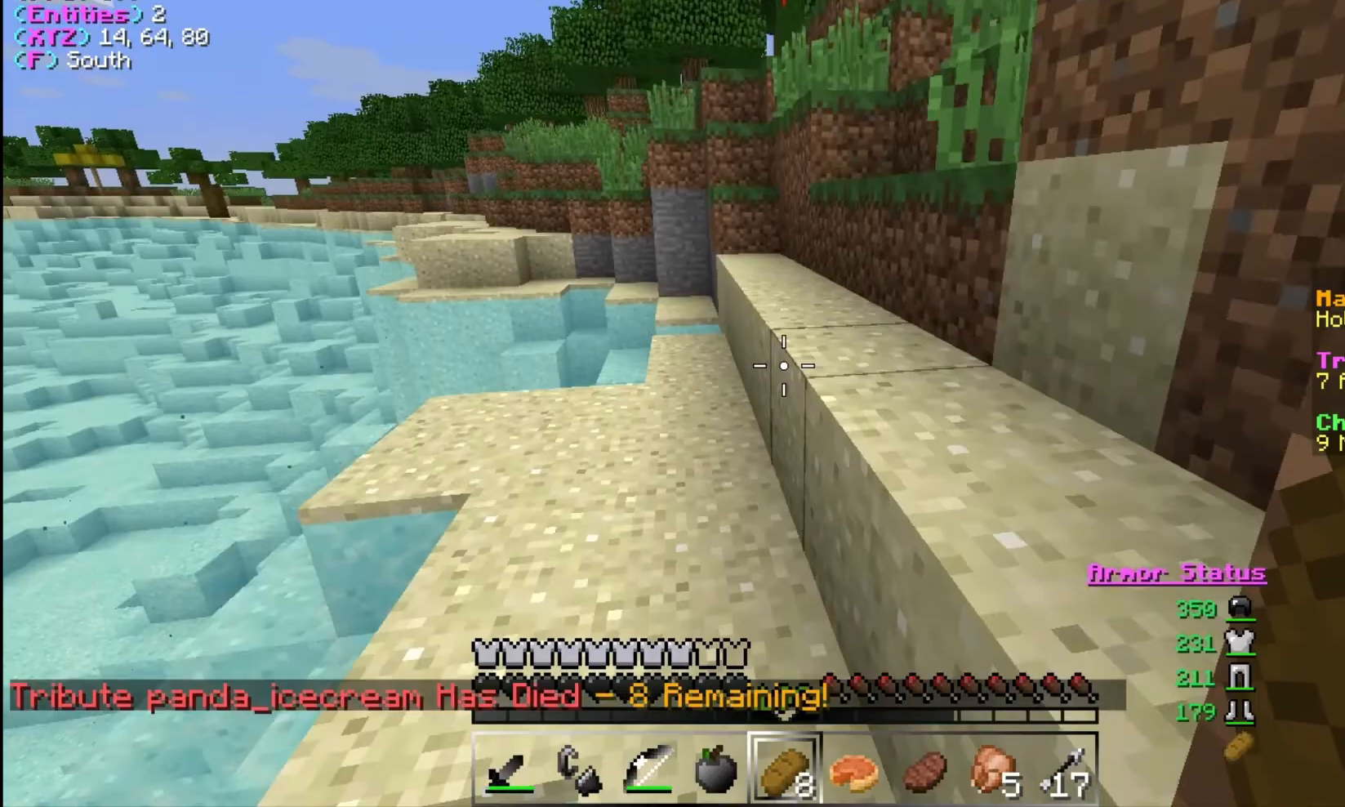
Gameplay with keyboard and mouse; each line is a JSON object with the keys and mouse buttons held at the frame after it. "events" lists presses ("down") and releases ("up") of "a", "d", "s", "w", "mouse_left" and "mouse_right" between this image and that frame as [ms after this image, input, new state], when the widget could be followed in between. "mouse_left", "mouse_right" = the "left", "right" buttons of the "mouse" list. No other keys are recorded. Fast repeated clicks can show as one long hold. Mouse movement is not recorded.
{"keys": ["d", "w"], "mouse": [], "events": [[367, "d", "down"]]}
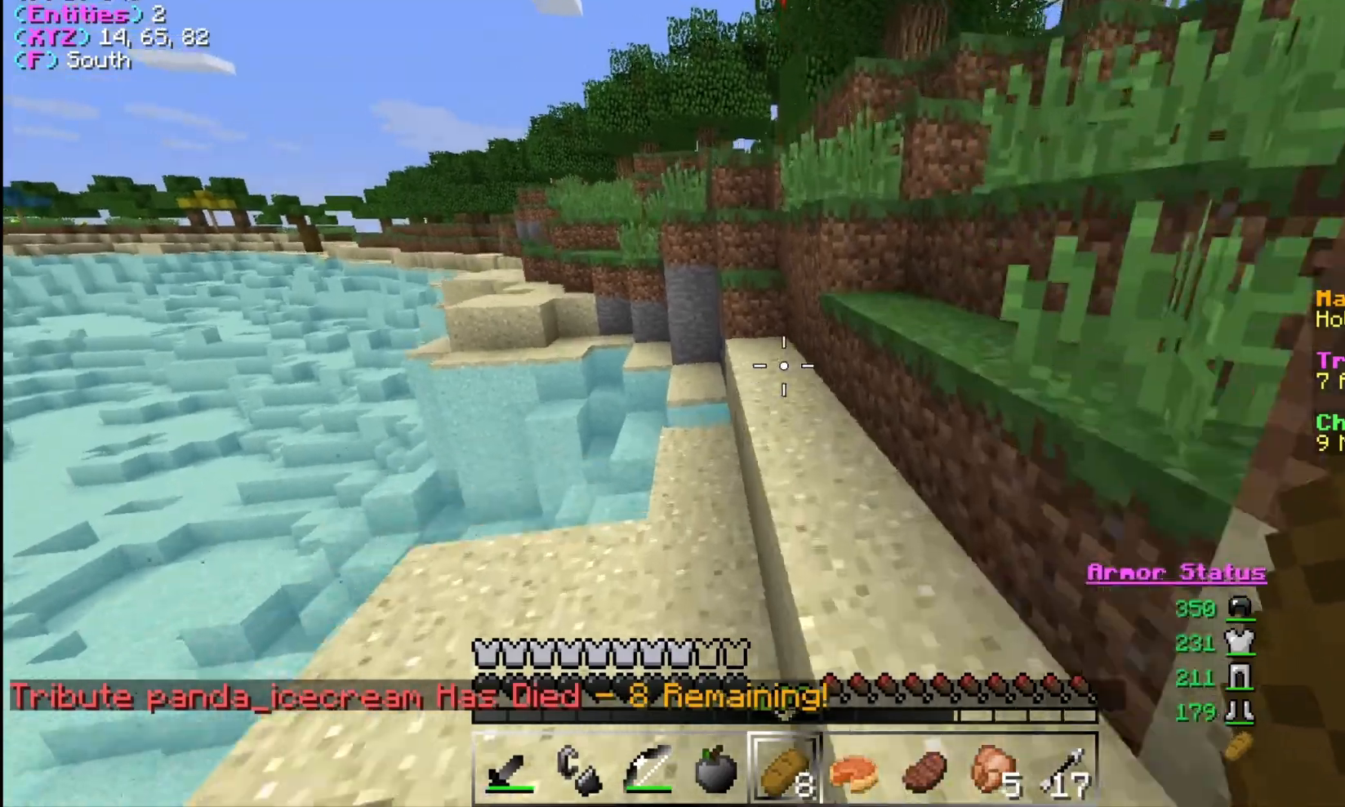
{"keys": ["w"], "mouse": [], "events": [[33, "d", "up"]]}
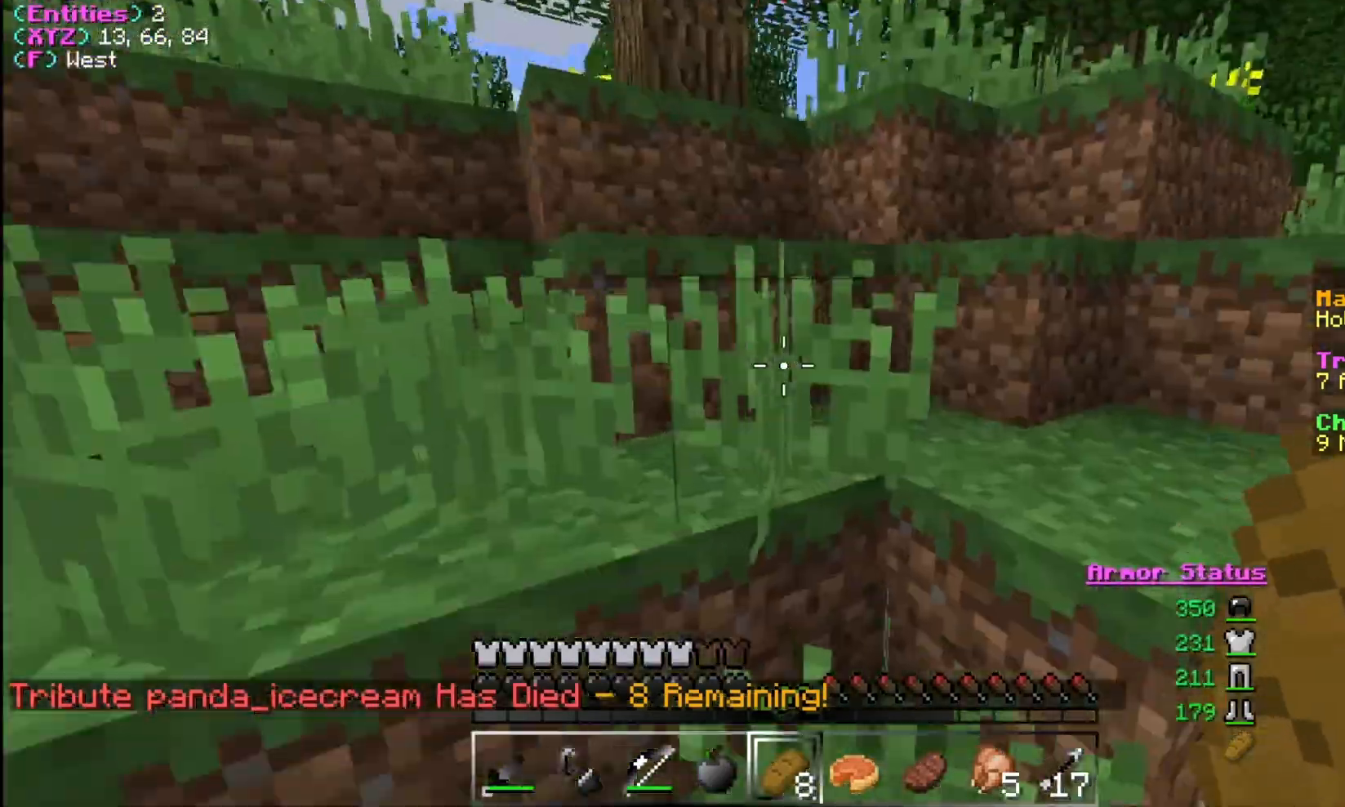
{"keys": ["w"], "mouse": [], "events": [[300, "a", "down"], [433, "a", "up"]]}
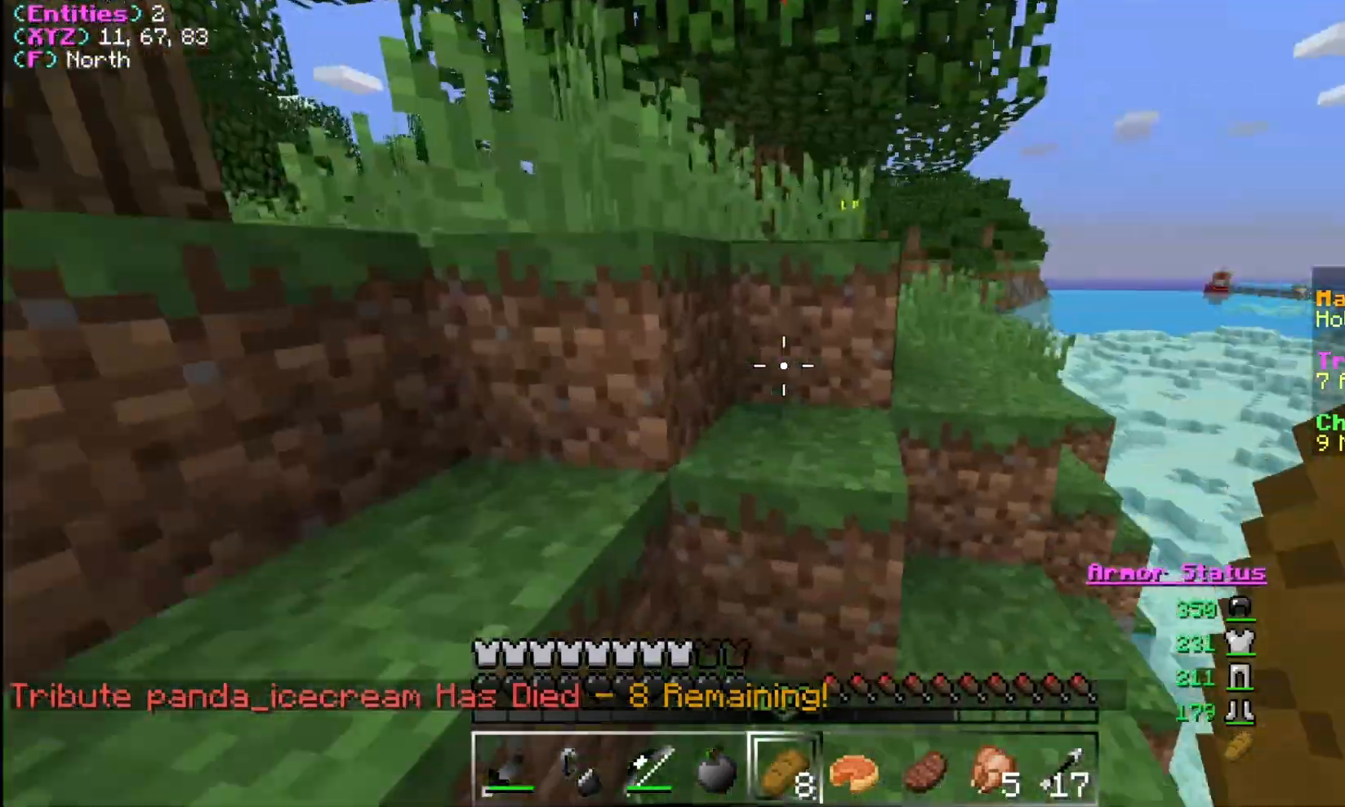
{"keys": ["d", "w"], "mouse": [], "events": [[267, "d", "down"]]}
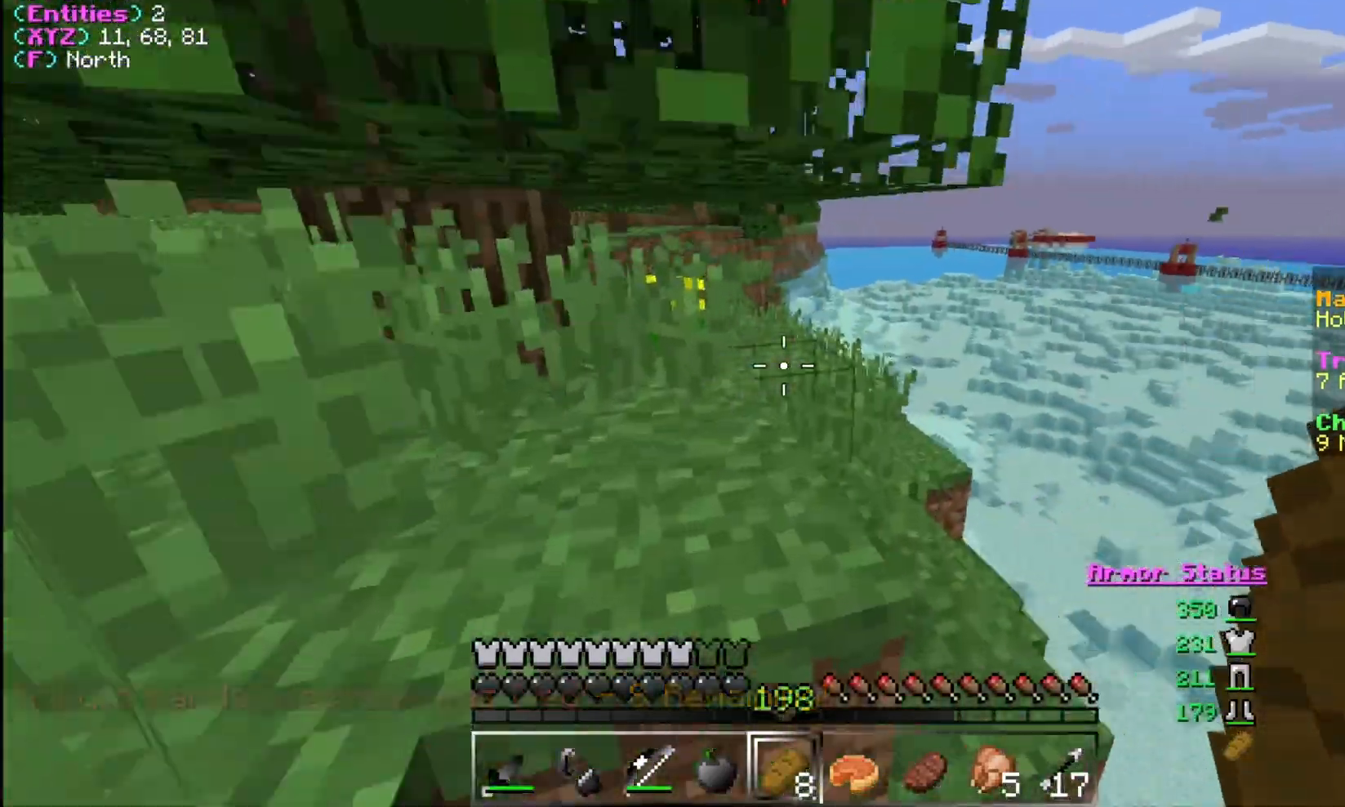
{"keys": ["w"], "mouse": [], "events": [[33, "d", "up"], [167, "d", "down"], [333, "d", "up"]]}
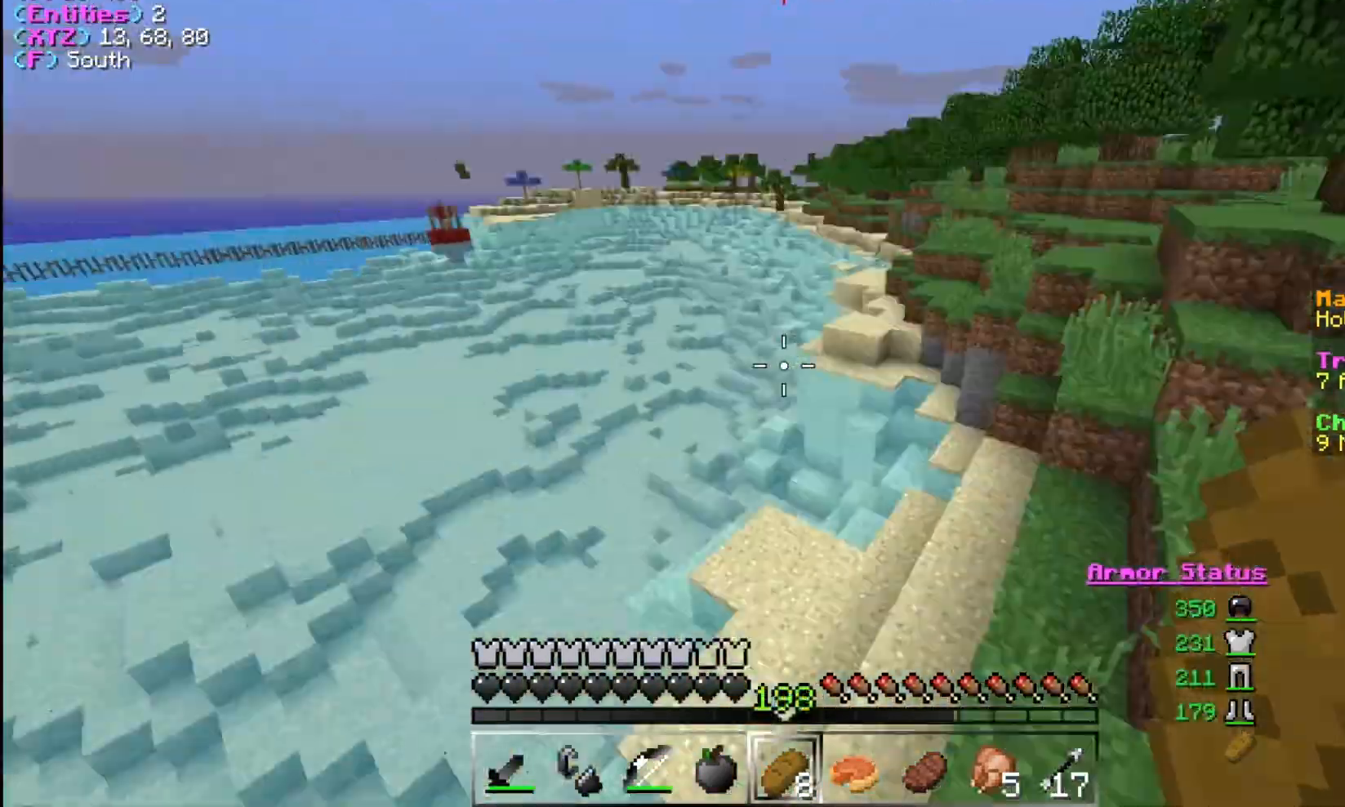
{"keys": ["w"], "mouse": [], "events": [[33, "d", "down"], [33, "w", "up"], [133, "w", "down"], [300, "d", "up"]]}
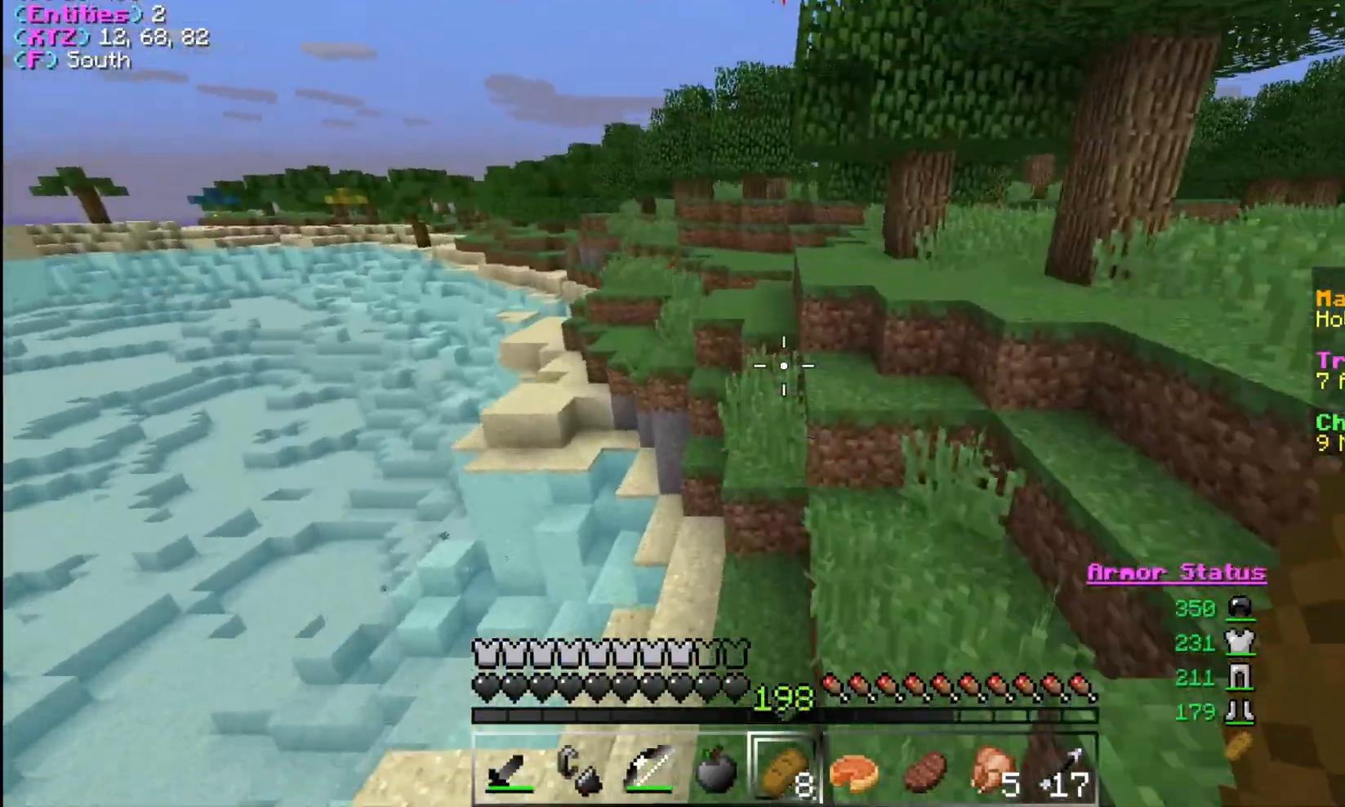
{"keys": ["w"], "mouse": [], "events": [[200, "d", "down"], [433, "d", "up"]]}
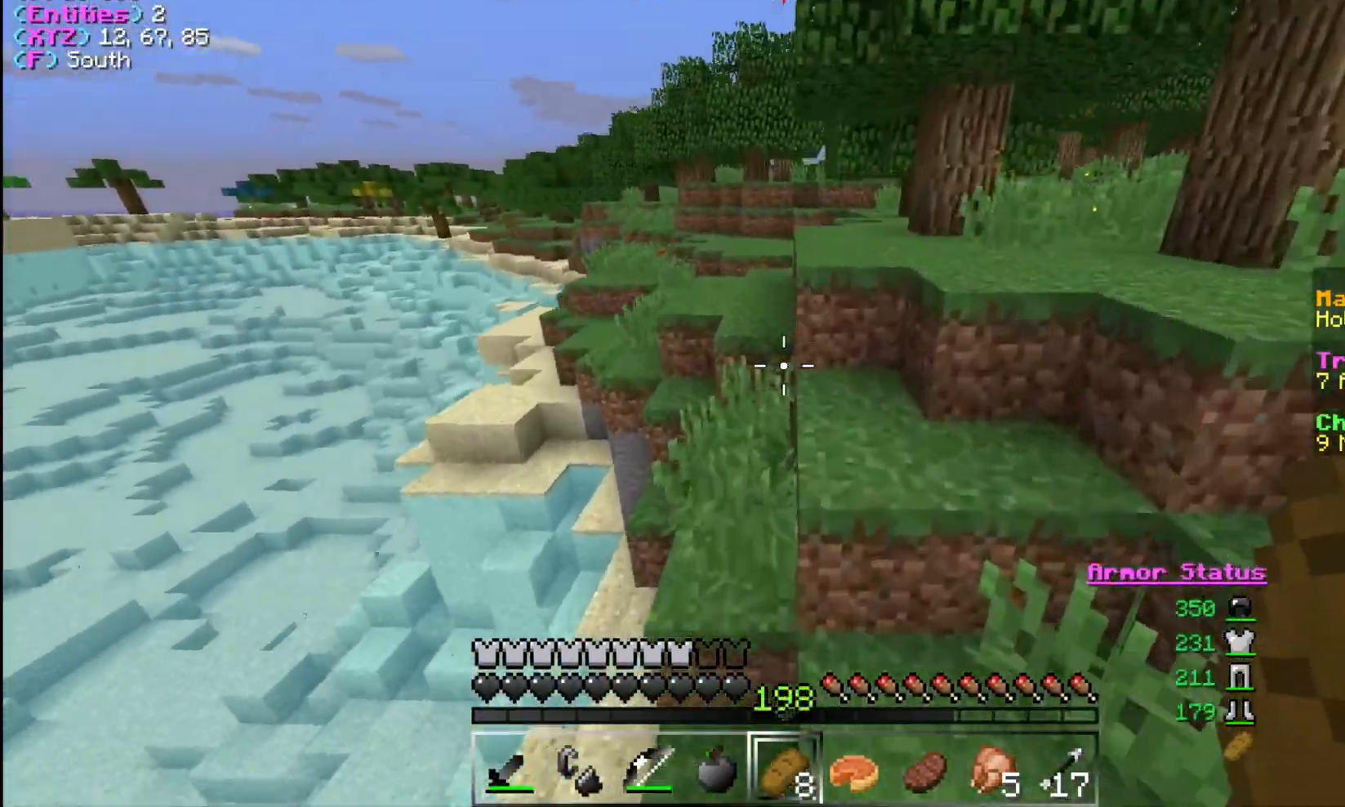
{"keys": ["w"], "mouse": [], "events": [[200, "a", "down"], [500, "a", "up"]]}
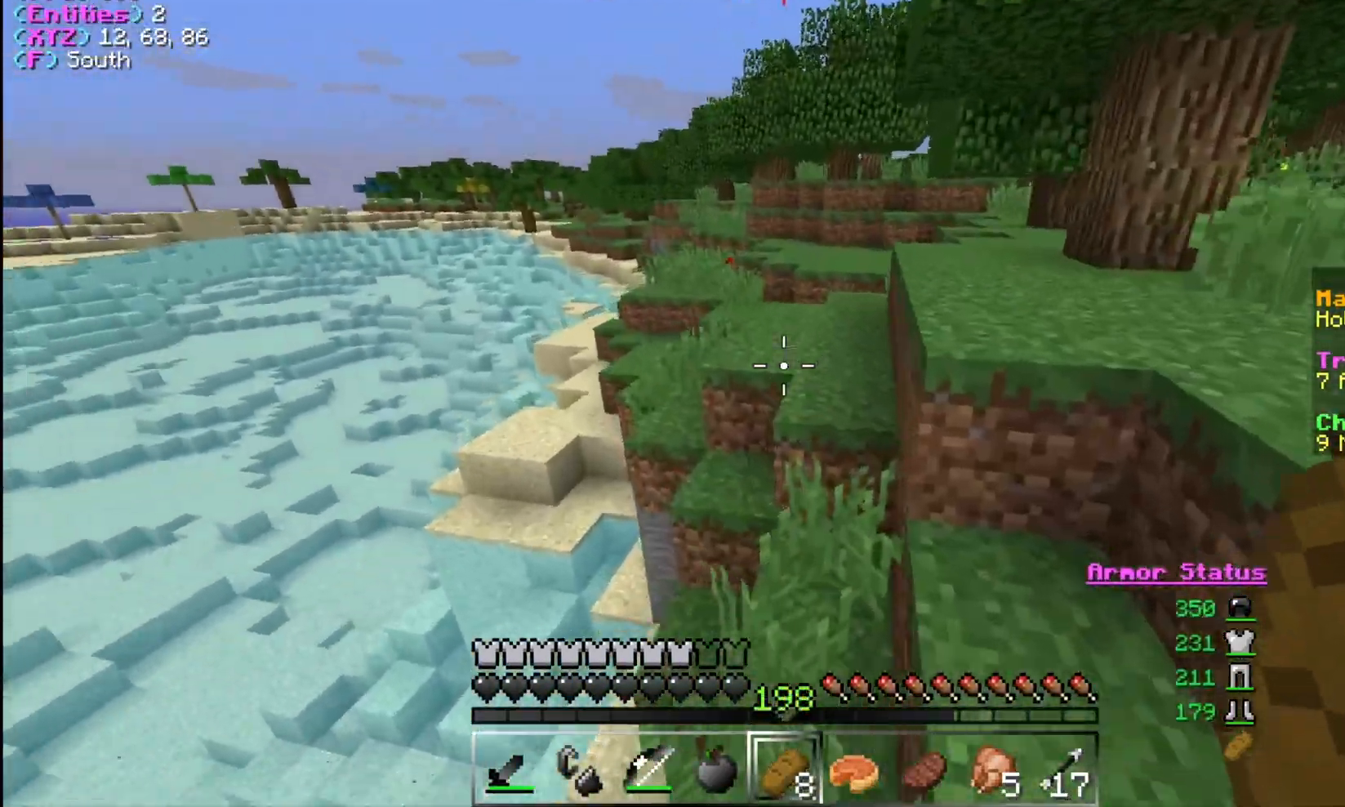
{"keys": ["w"], "mouse": [], "events": []}
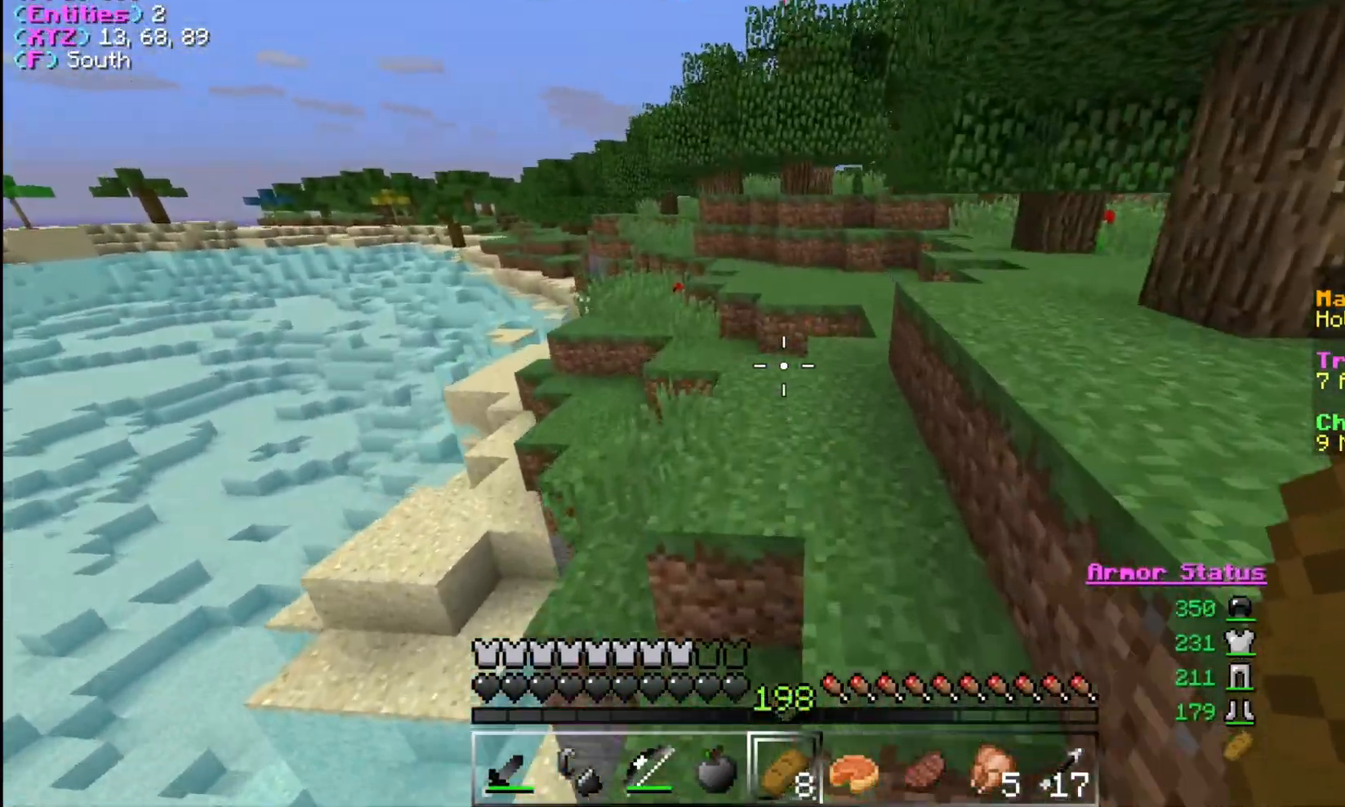
{"keys": ["w"], "mouse": [], "events": []}
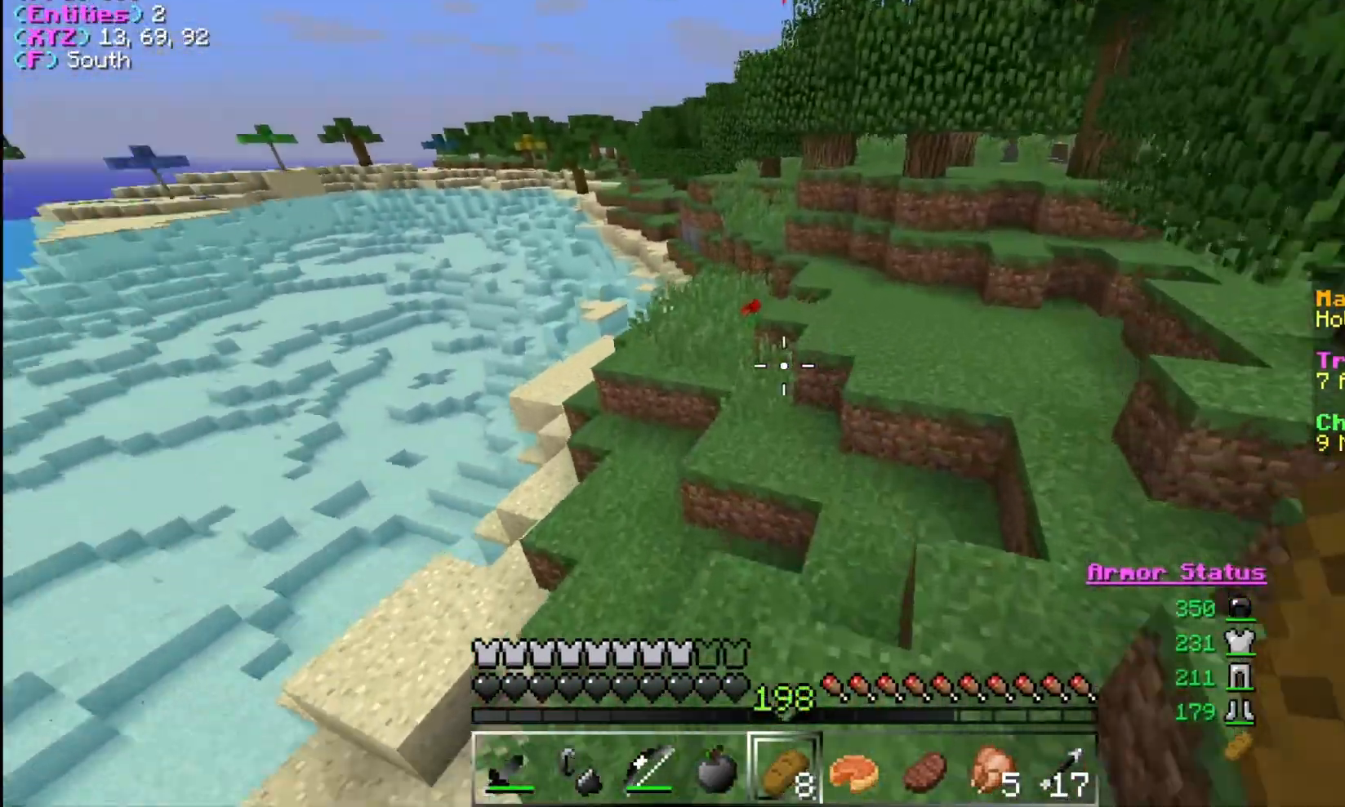
{"keys": ["w"], "mouse": [], "events": [[267, "a", "down"], [367, "a", "up"]]}
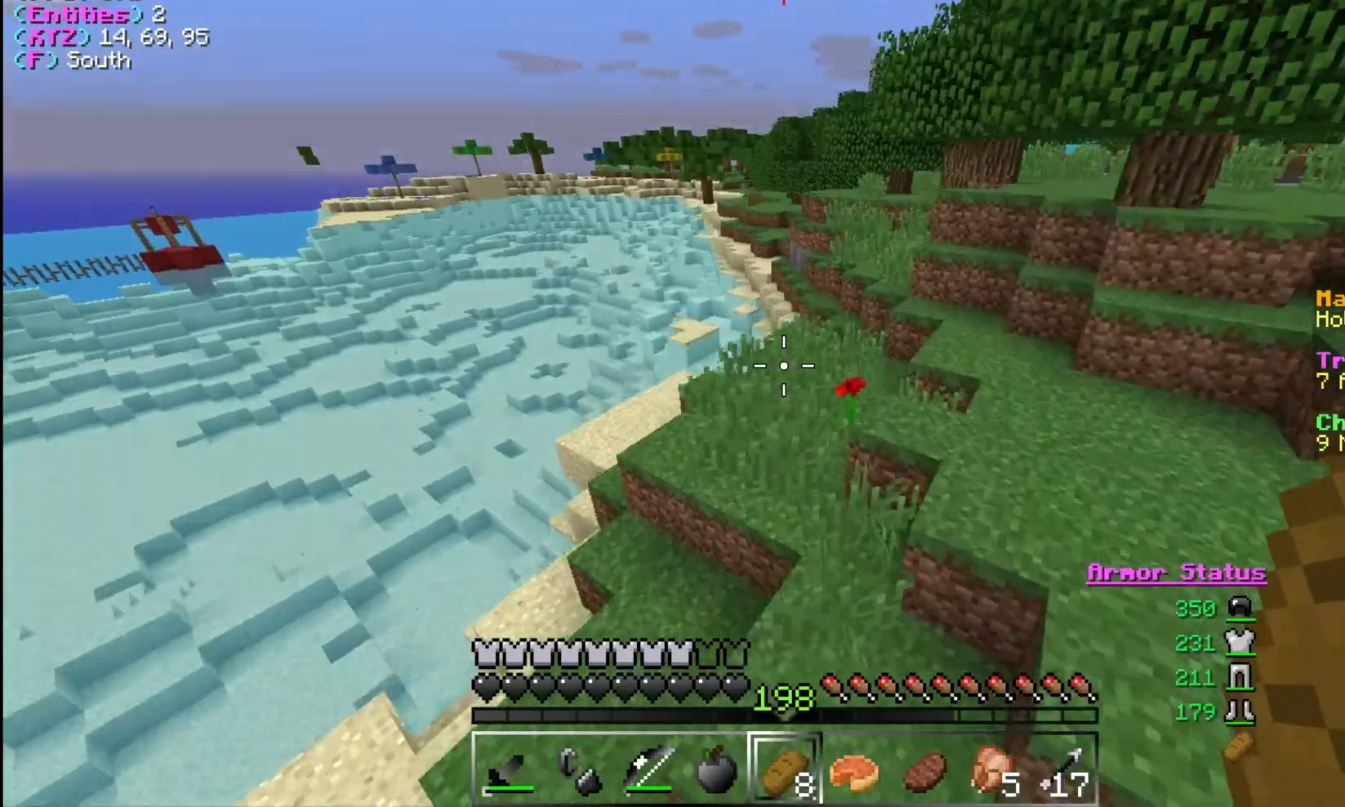
{"keys": ["w"], "mouse": [], "events": []}
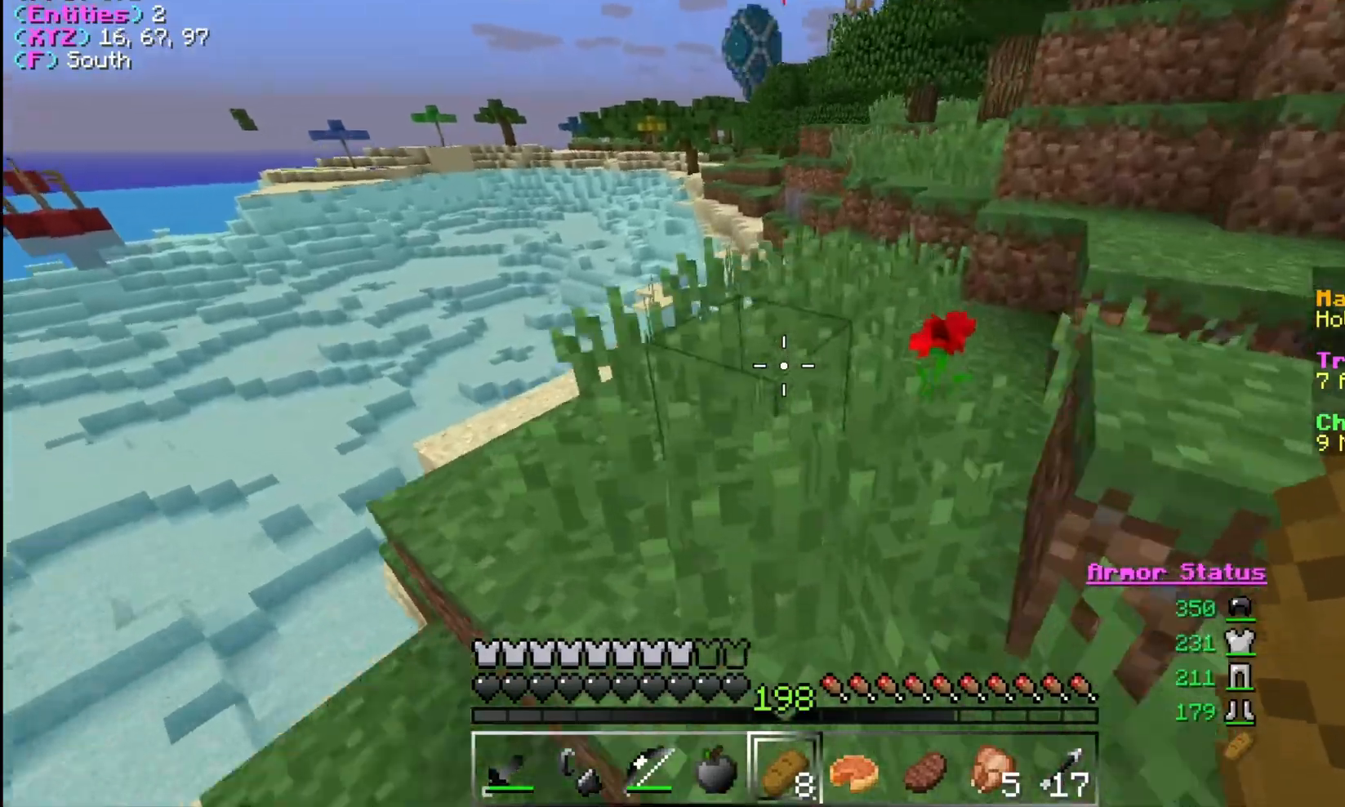
{"keys": ["w"], "mouse": [], "events": [[100, "d", "down"], [267, "d", "up"]]}
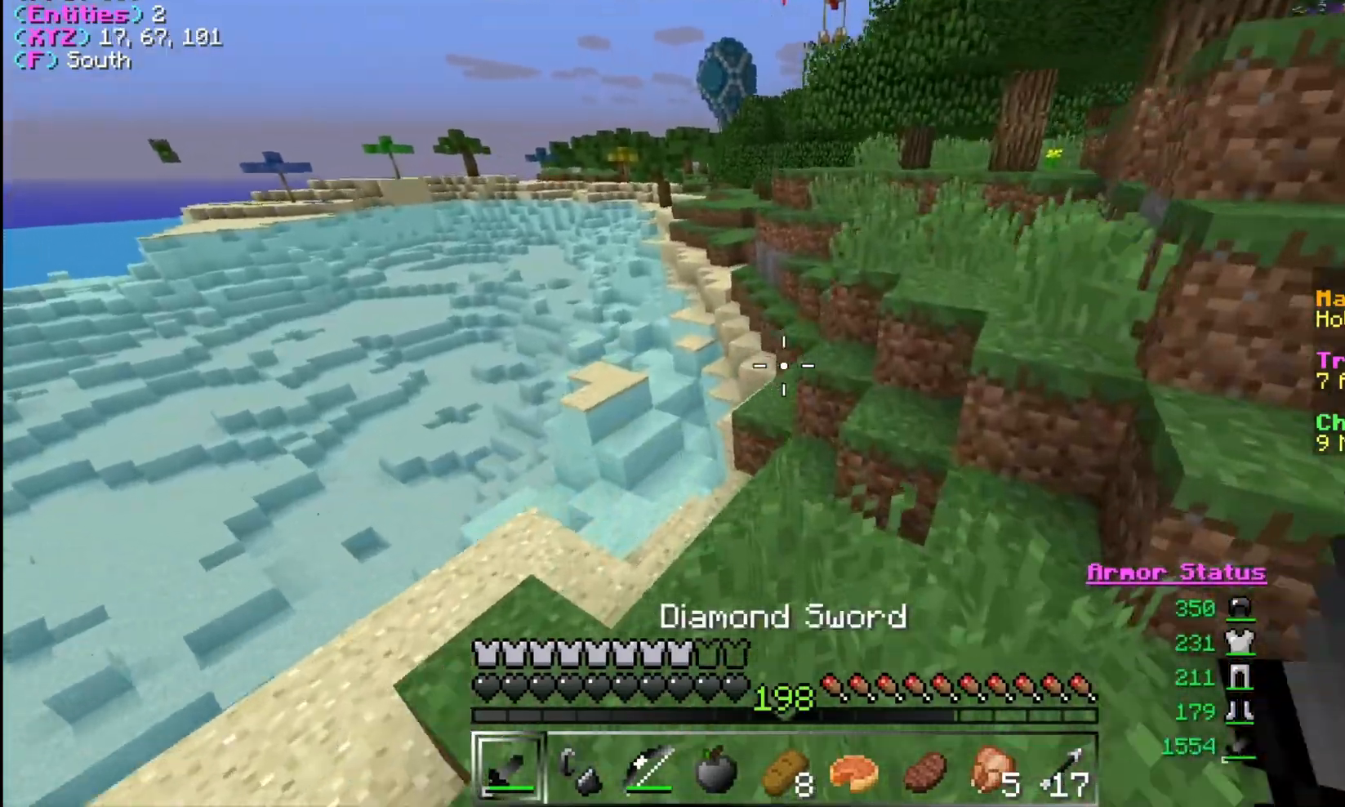
{"keys": ["w"], "mouse": [], "events": [[233, "d", "down"], [433, "d", "up"]]}
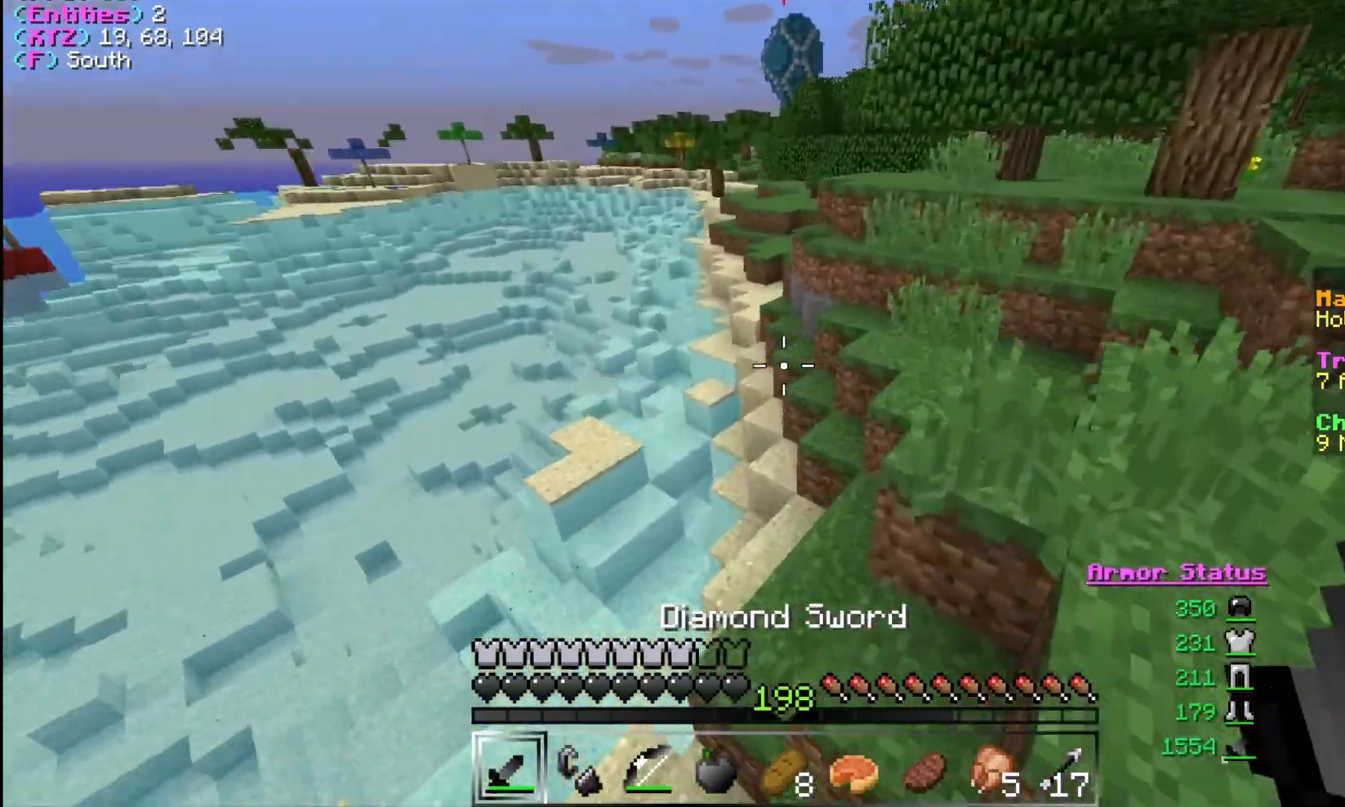
{"keys": ["d", "w"], "mouse": [], "events": [[133, "a", "down"], [300, "a", "up"], [367, "d", "down"]]}
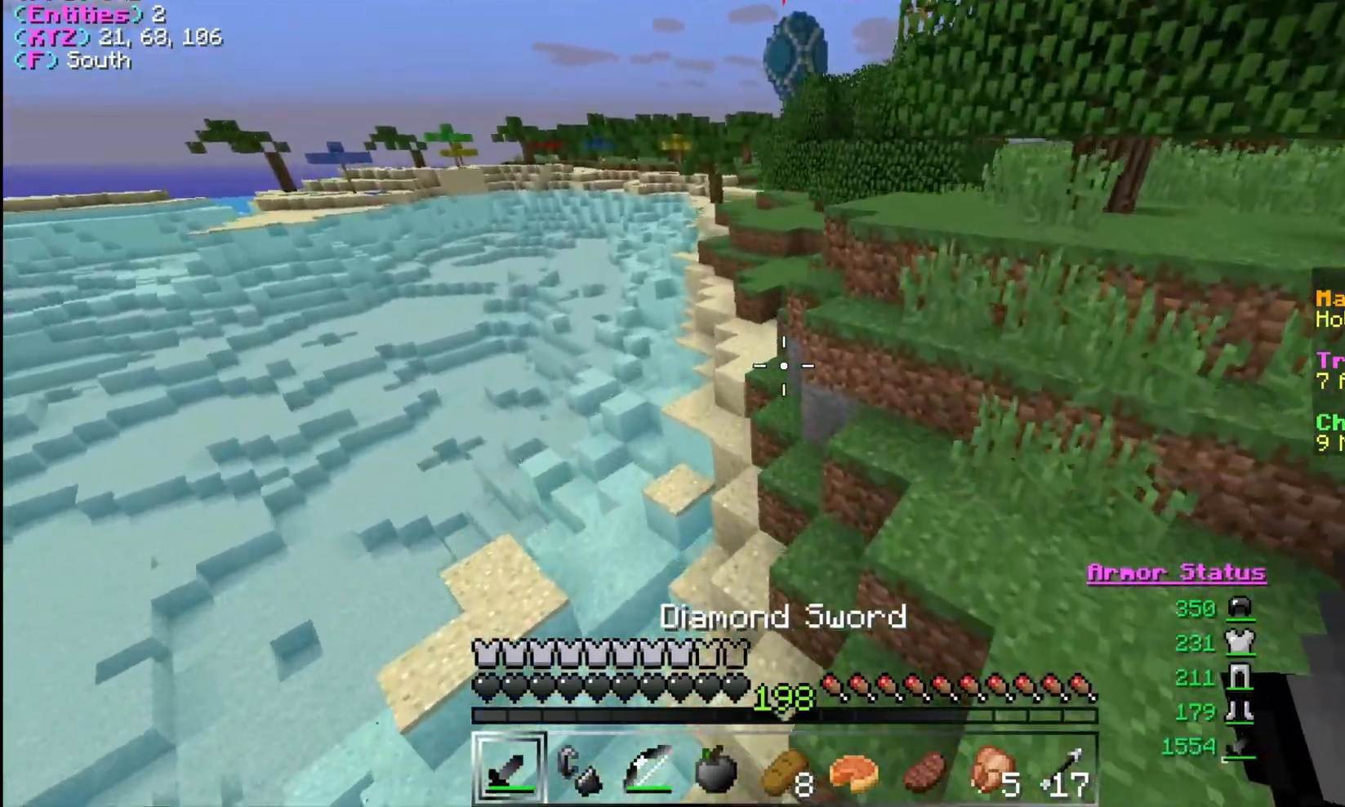
{"keys": ["w"], "mouse": [], "events": [[100, "d", "up"], [200, "a", "down"], [400, "a", "up"]]}
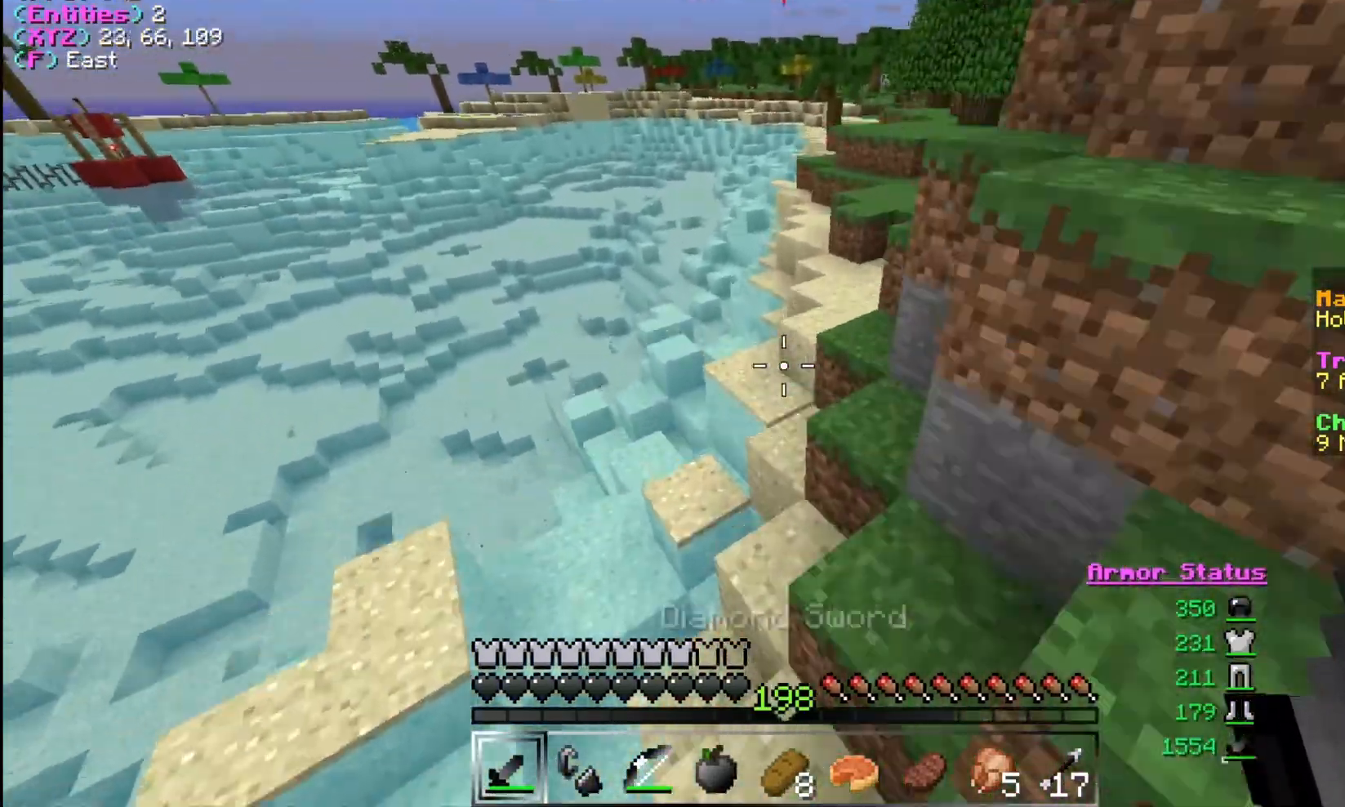
{"keys": ["a", "w"], "mouse": [], "events": [[367, "a", "down"]]}
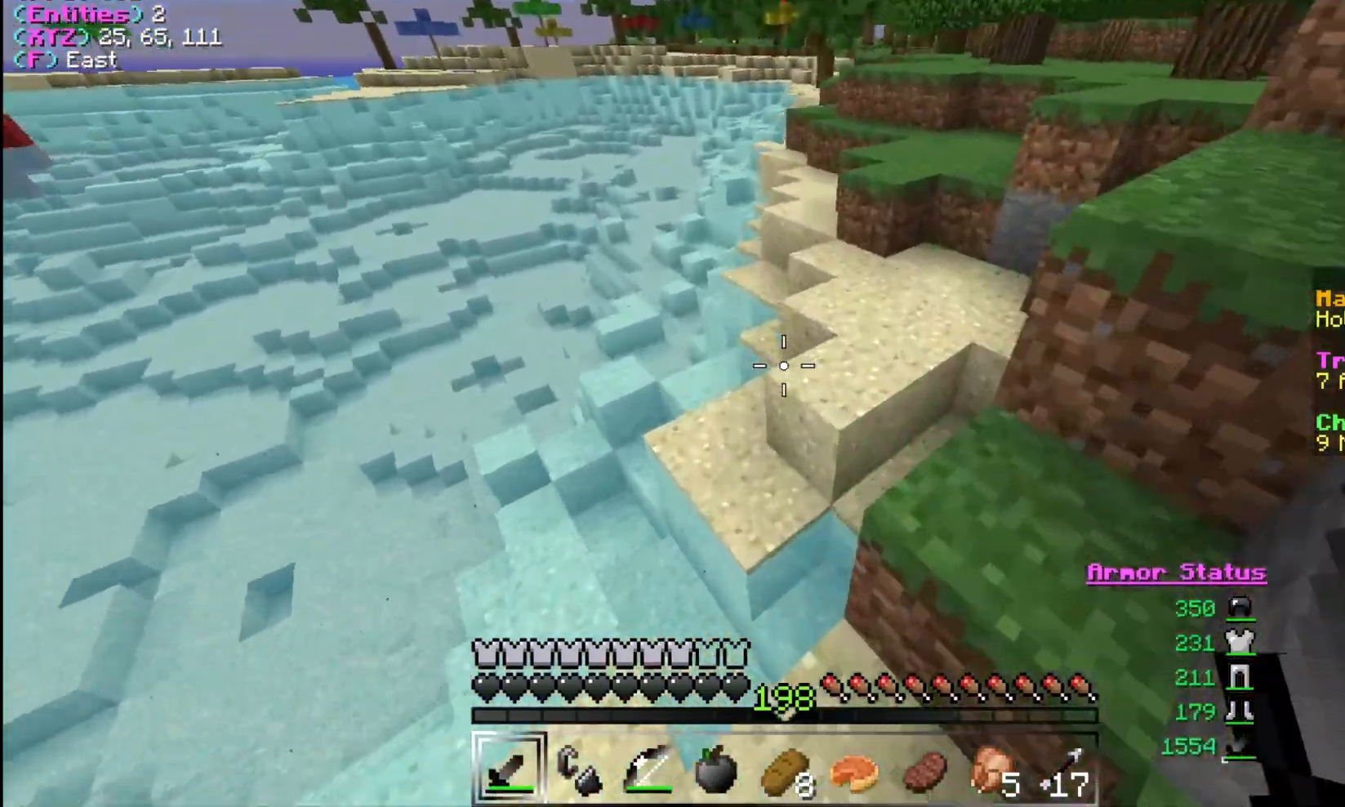
{"keys": ["d", "w"], "mouse": [], "events": [[33, "a", "up"], [300, "d", "down"]]}
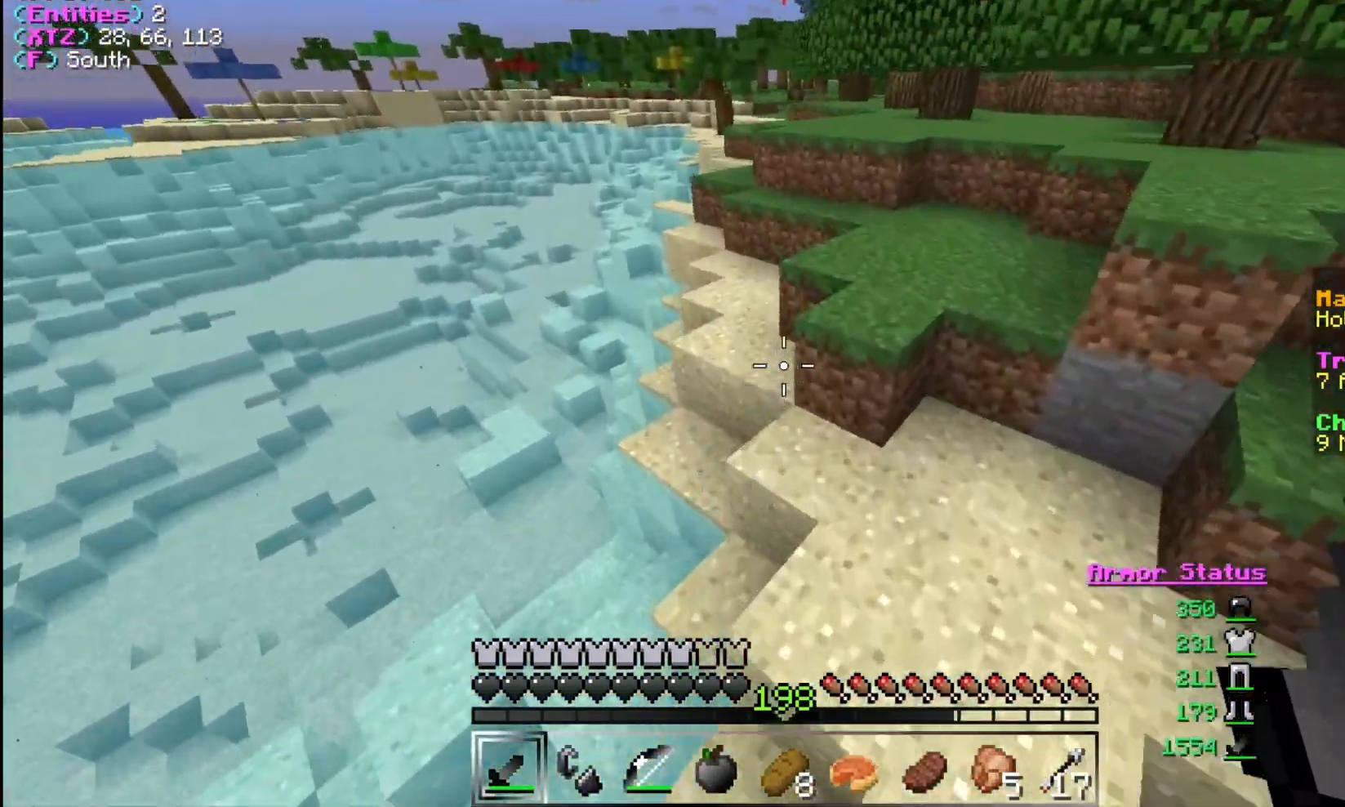
{"keys": ["w"], "mouse": [], "events": [[33, "d", "up"], [233, "a", "down"], [400, "a", "up"]]}
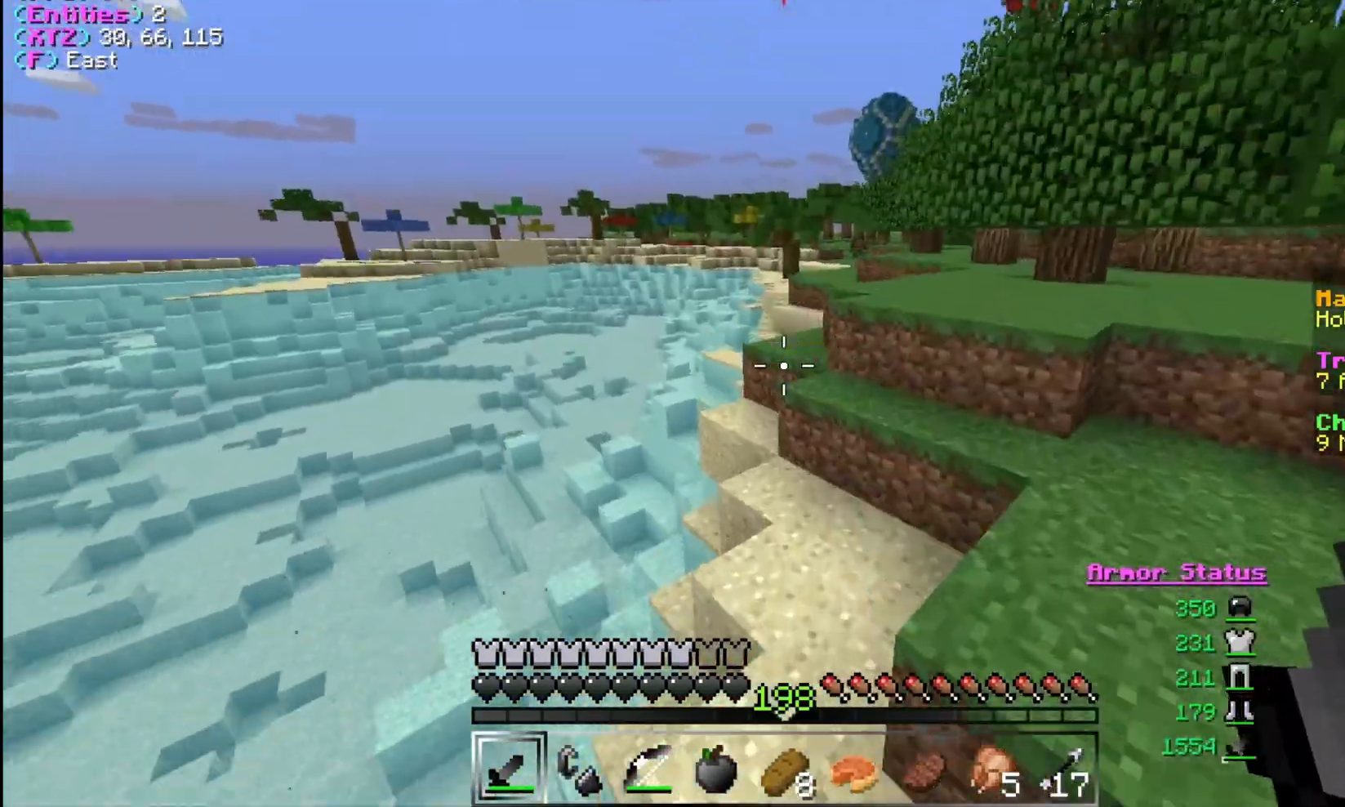
{"keys": ["w"], "mouse": [], "events": [[200, "d", "down"], [333, "d", "up"]]}
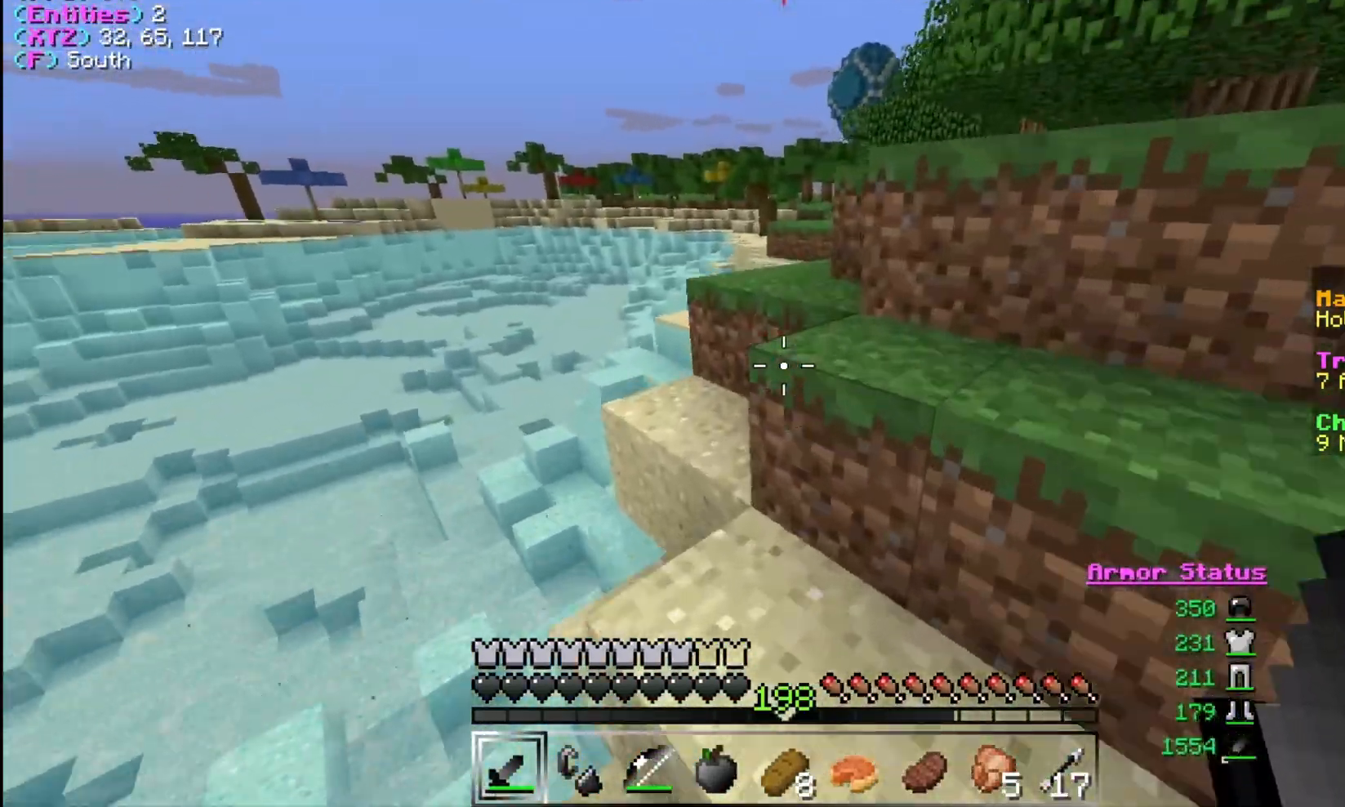
{"keys": ["w"], "mouse": [], "events": [[267, "a", "down"], [400, "a", "up"]]}
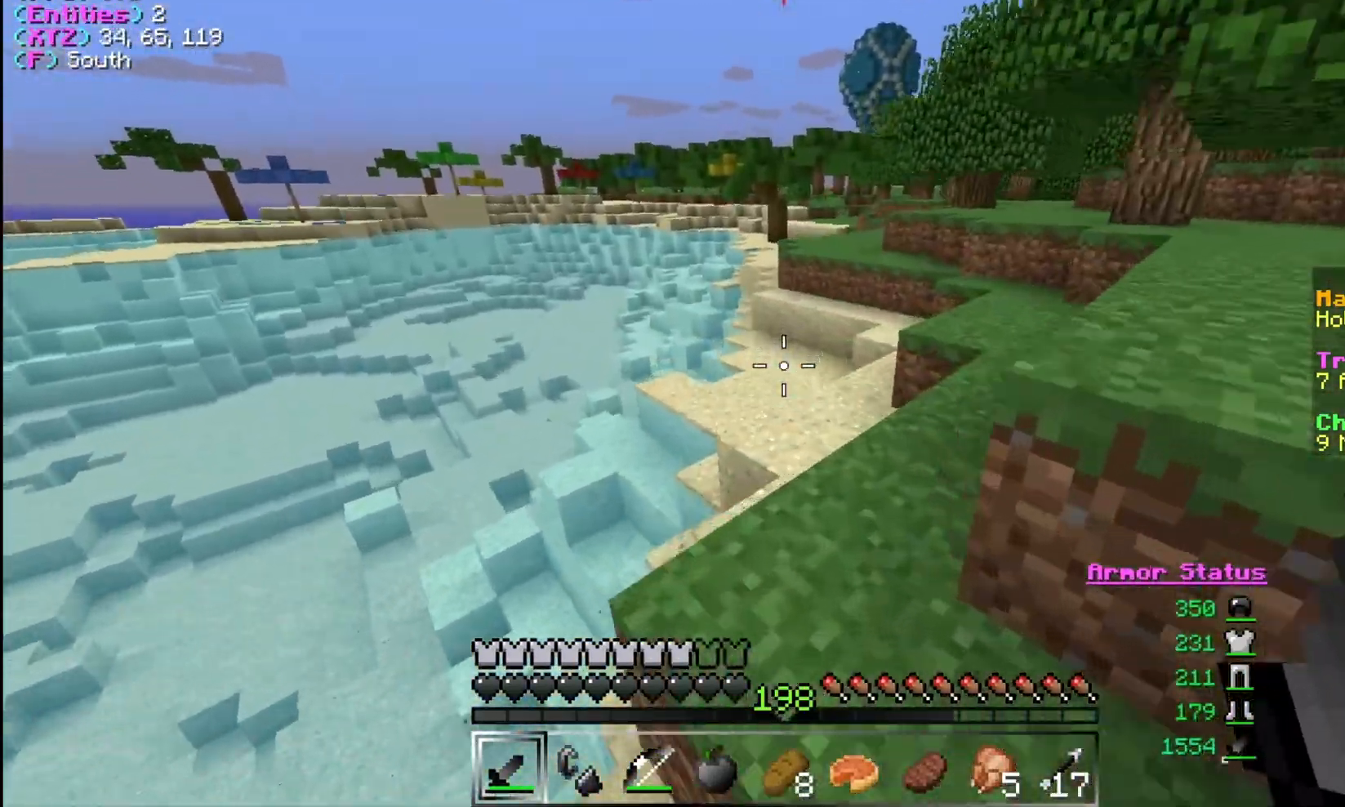
{"keys": ["w"], "mouse": [], "events": [[200, "d", "down"], [500, "d", "up"]]}
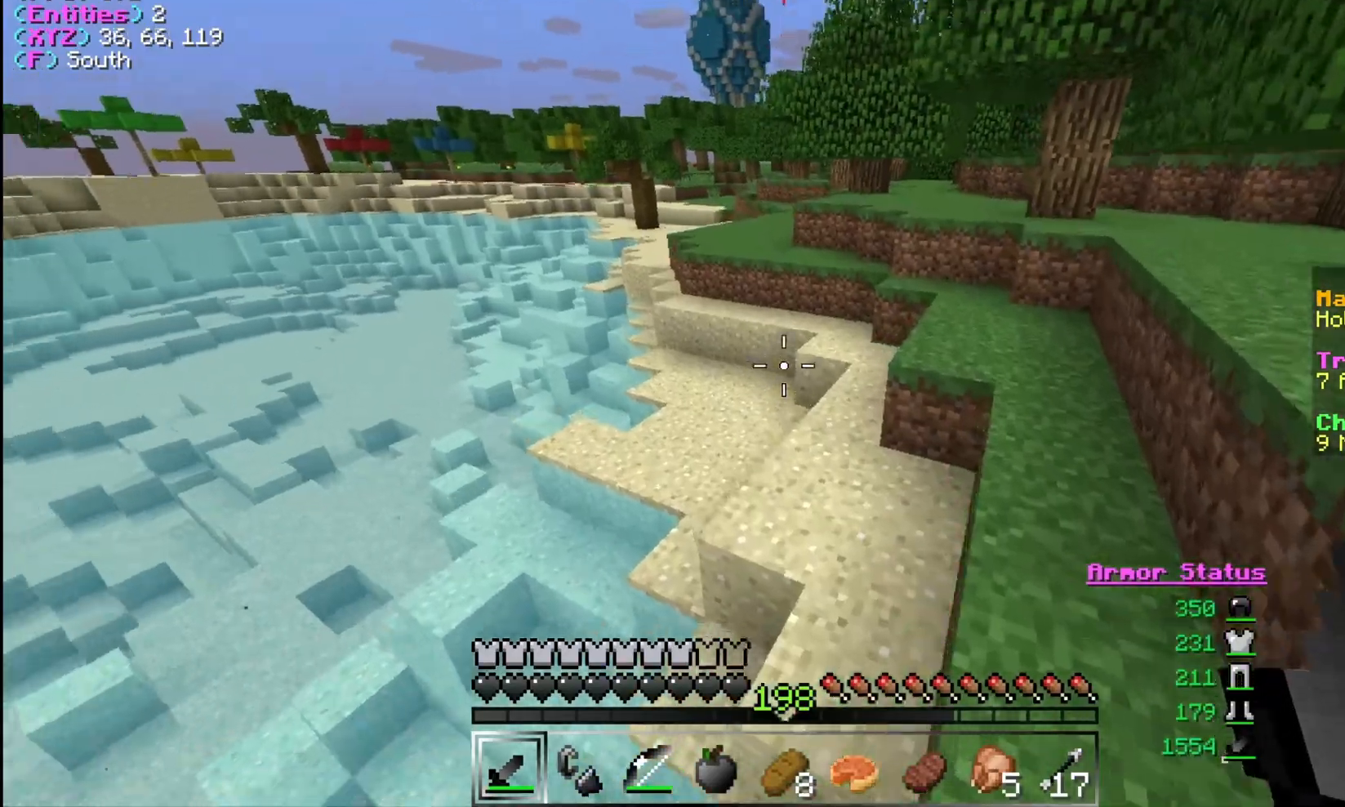
{"keys": ["w"], "mouse": [], "events": []}
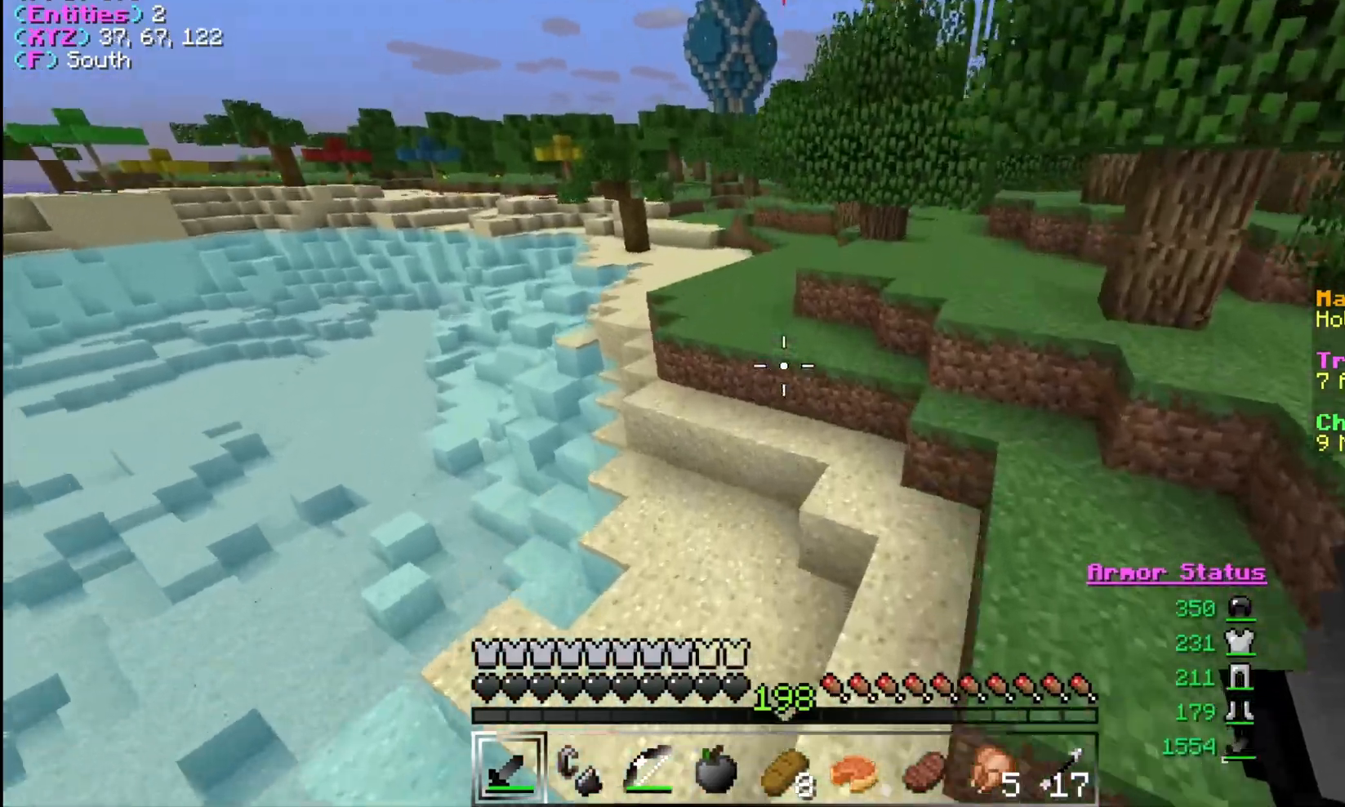
{"keys": ["w"], "mouse": [], "events": [[400, "d", "down"], [467, "d", "up"]]}
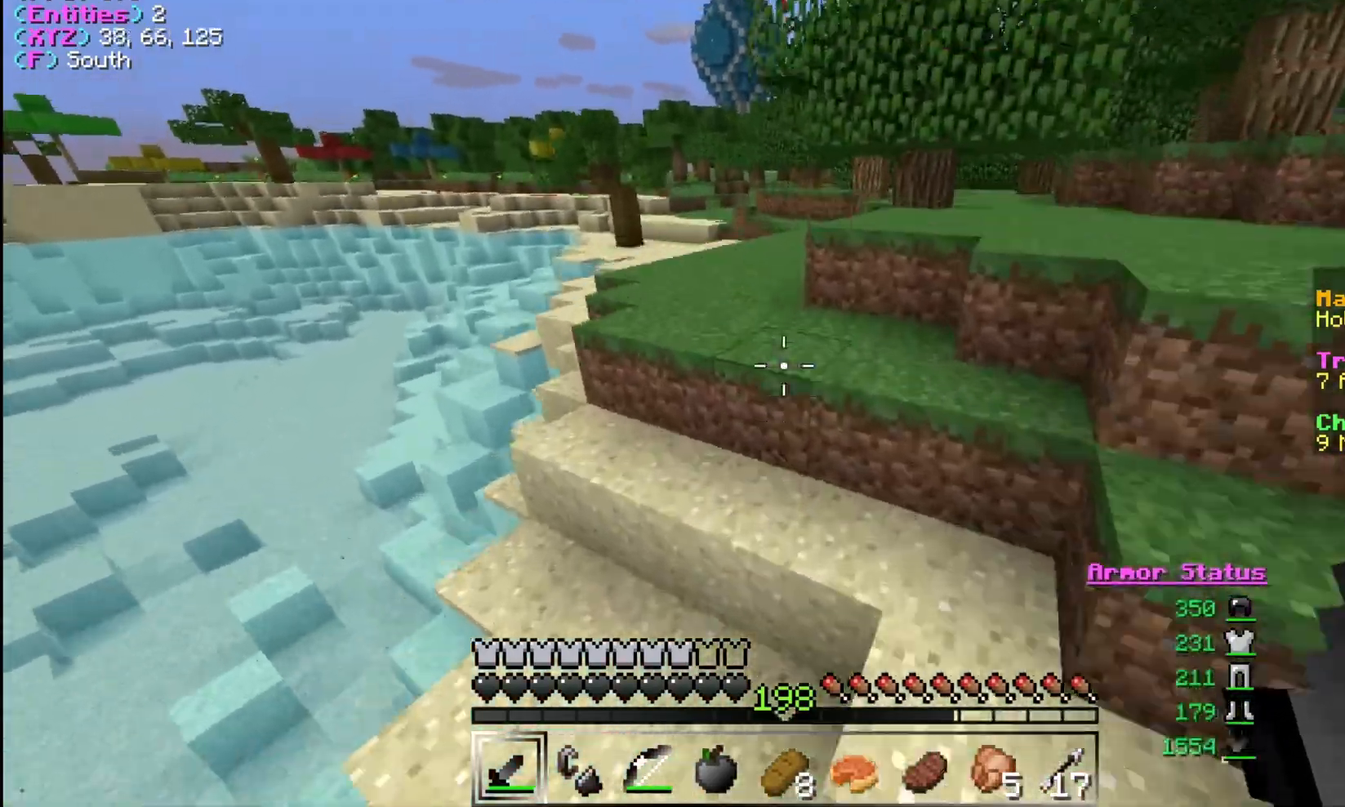
{"keys": ["w"], "mouse": [], "events": [[133, "a", "down"], [500, "a", "up"]]}
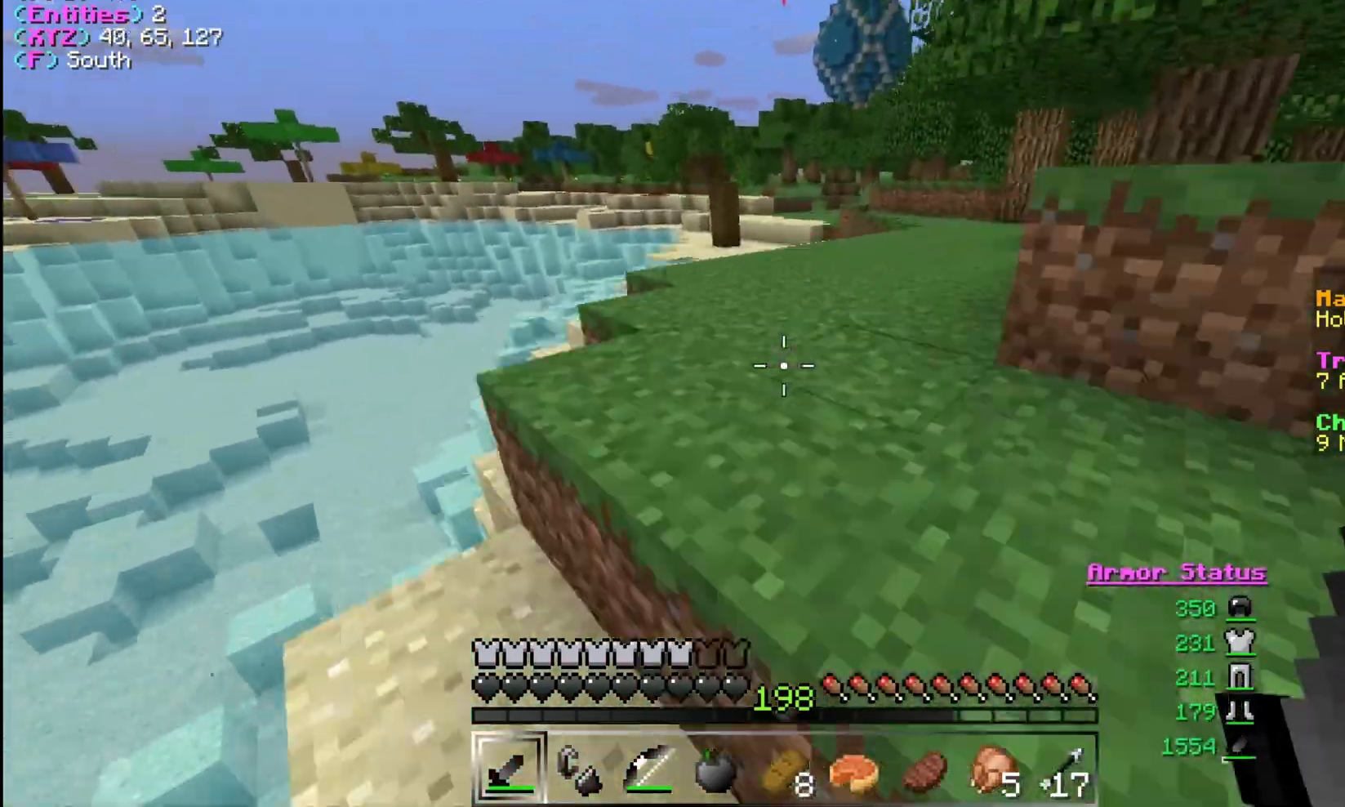
{"keys": ["w"], "mouse": [], "events": [[33, "d", "down"], [300, "d", "up"]]}
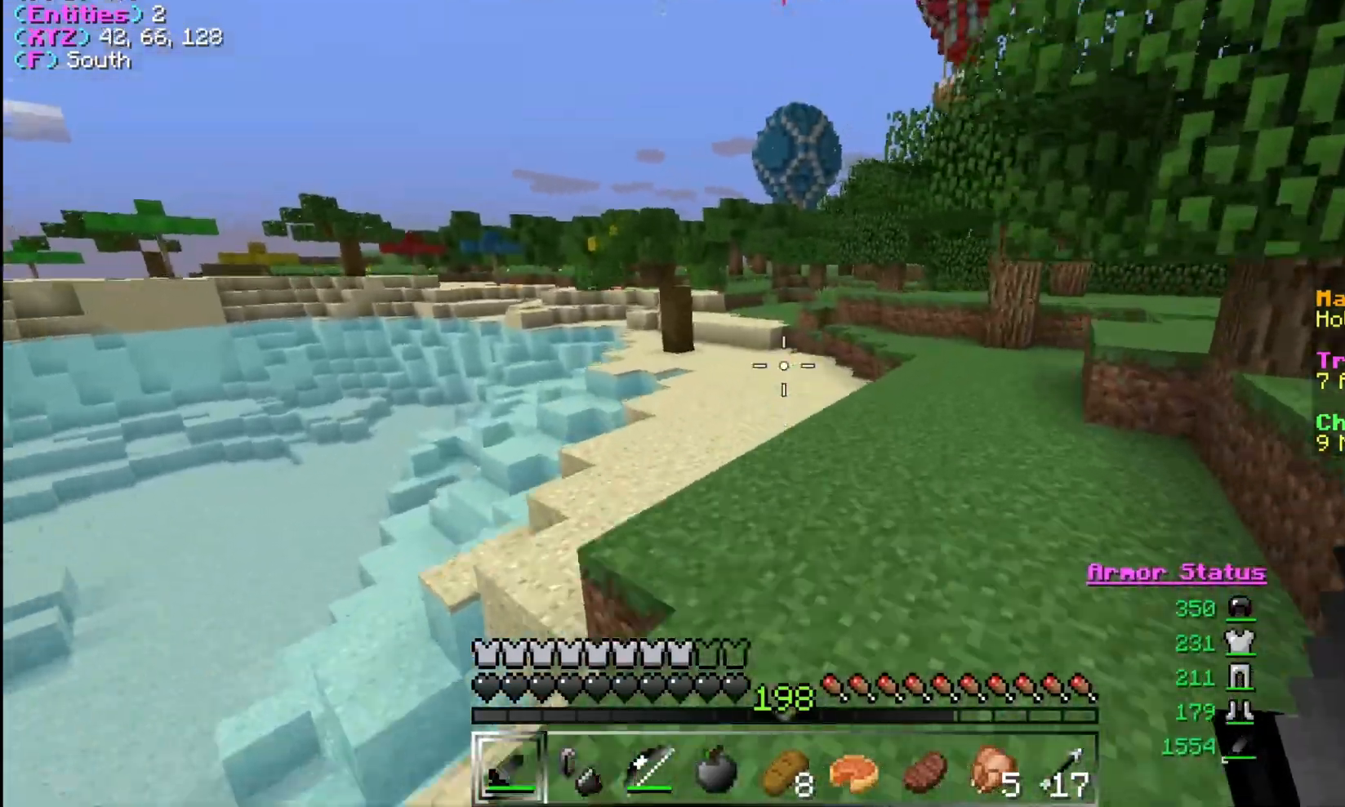
{"keys": ["w"], "mouse": [], "events": []}
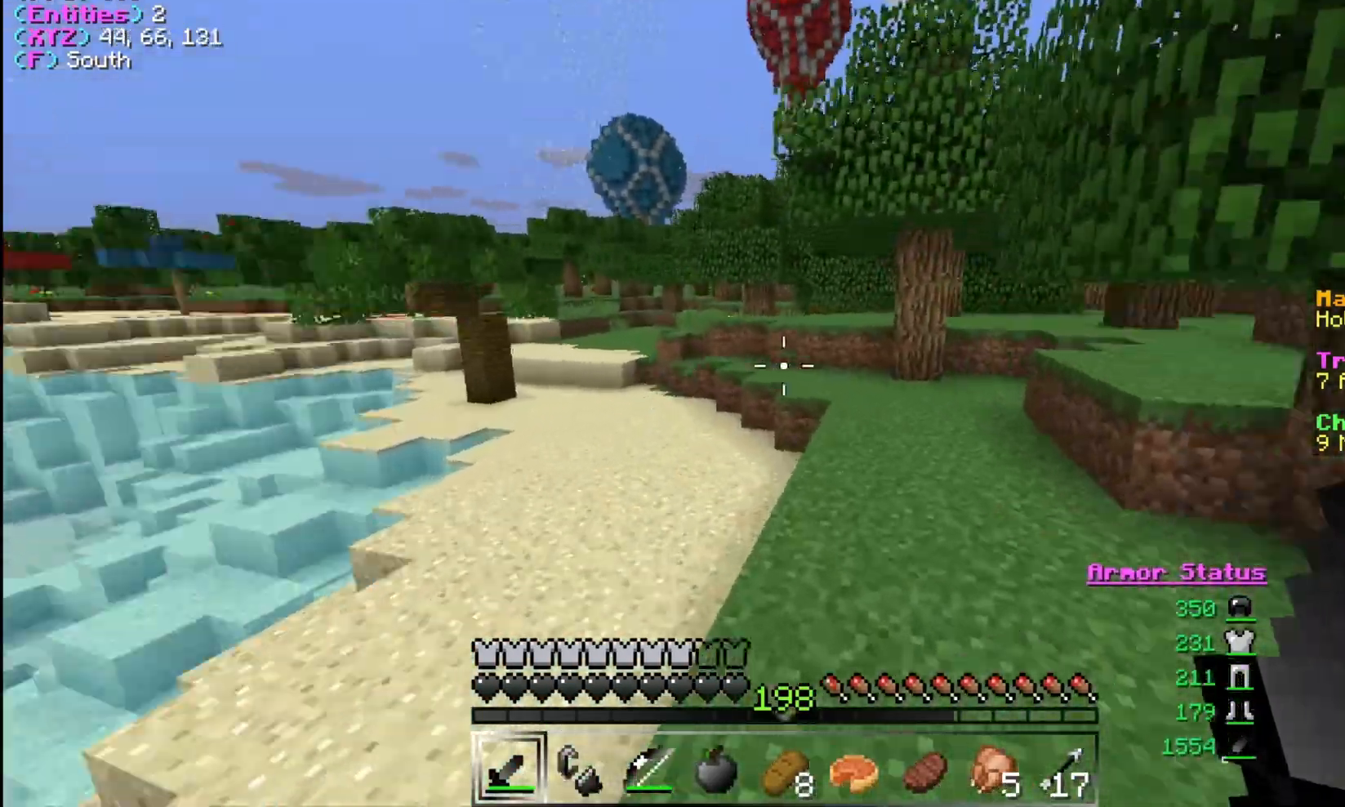
{"keys": ["a", "w"], "mouse": [], "events": [[100, "a", "down"]]}
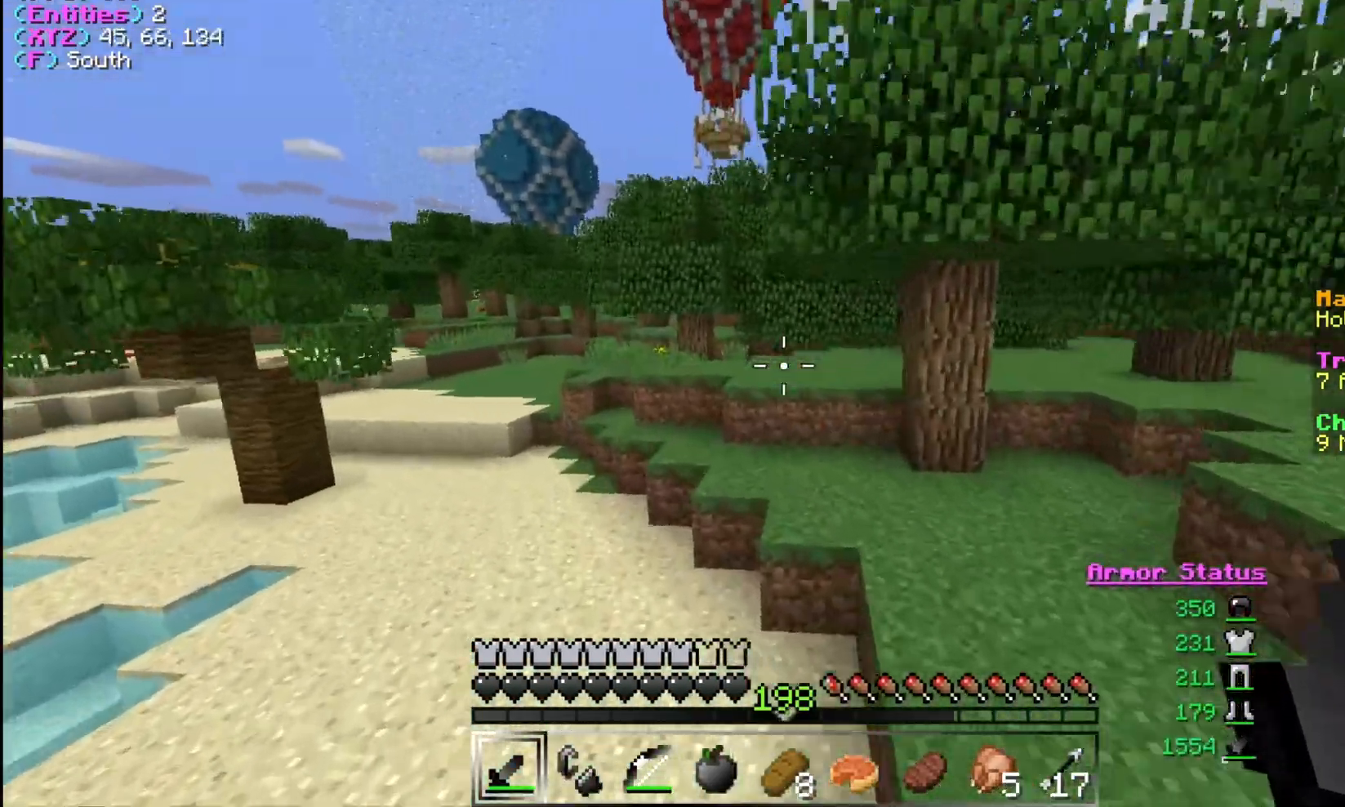
{"keys": ["a", "w"], "mouse": [], "events": []}
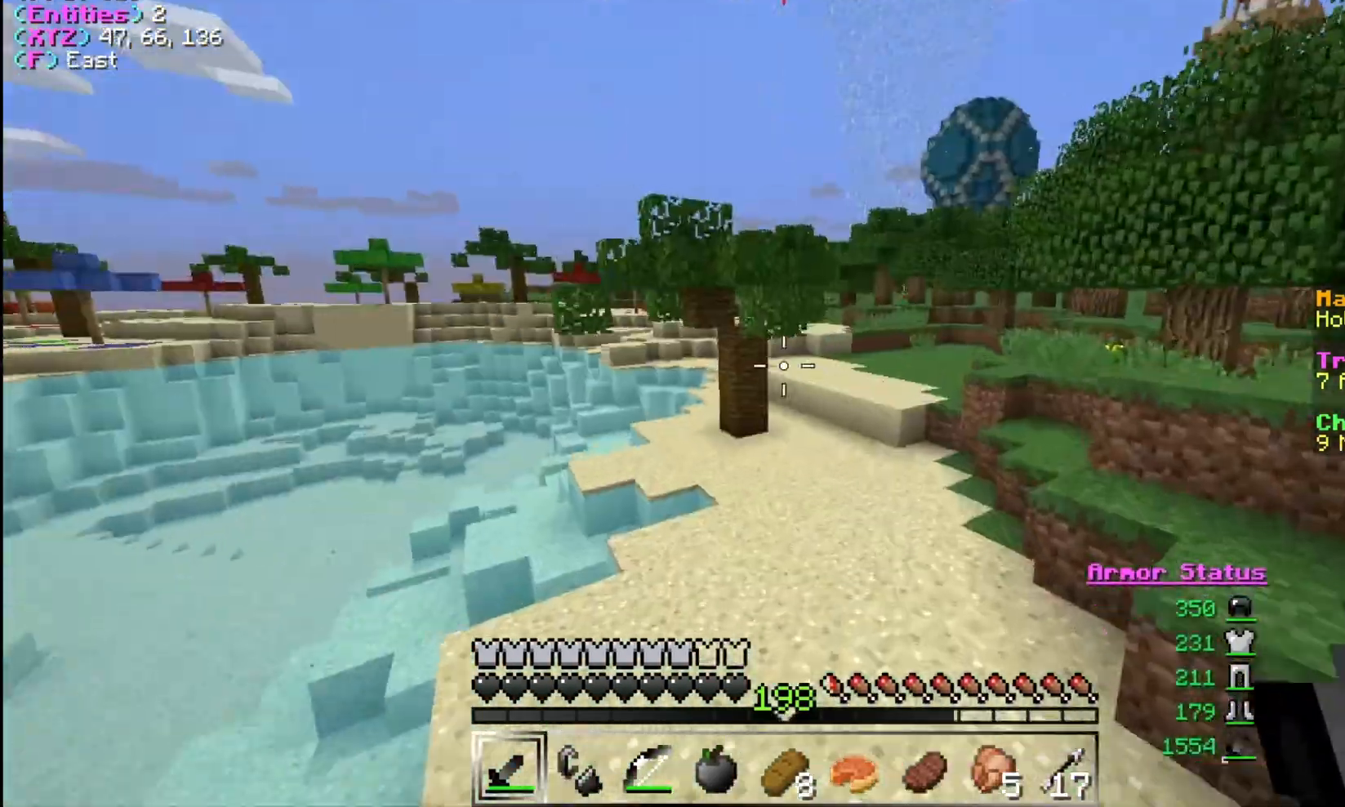
{"keys": ["w"], "mouse": [], "events": [[33, "a", "up"]]}